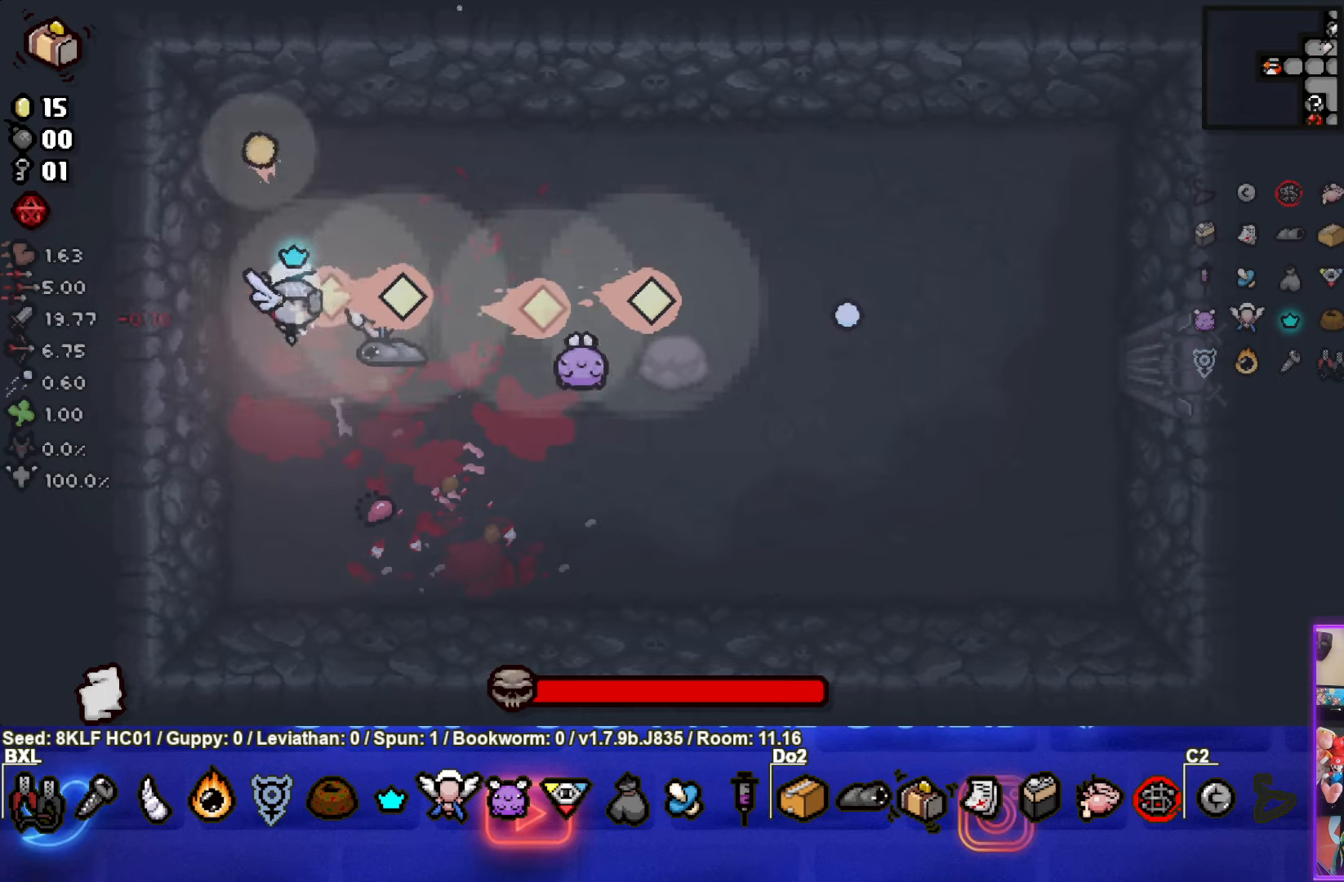
Gameplay with a controller (PlayStation layout); each line is a JSON object with the inputs held at the frame after it. "events" lists button and stick changes between this image and that frame as [ms after this image, input, new state], when the widget could be followed in between. Not read: right_stick.
{"buttons": ["CIRCLE"], "left_stick": "center", "events": []}
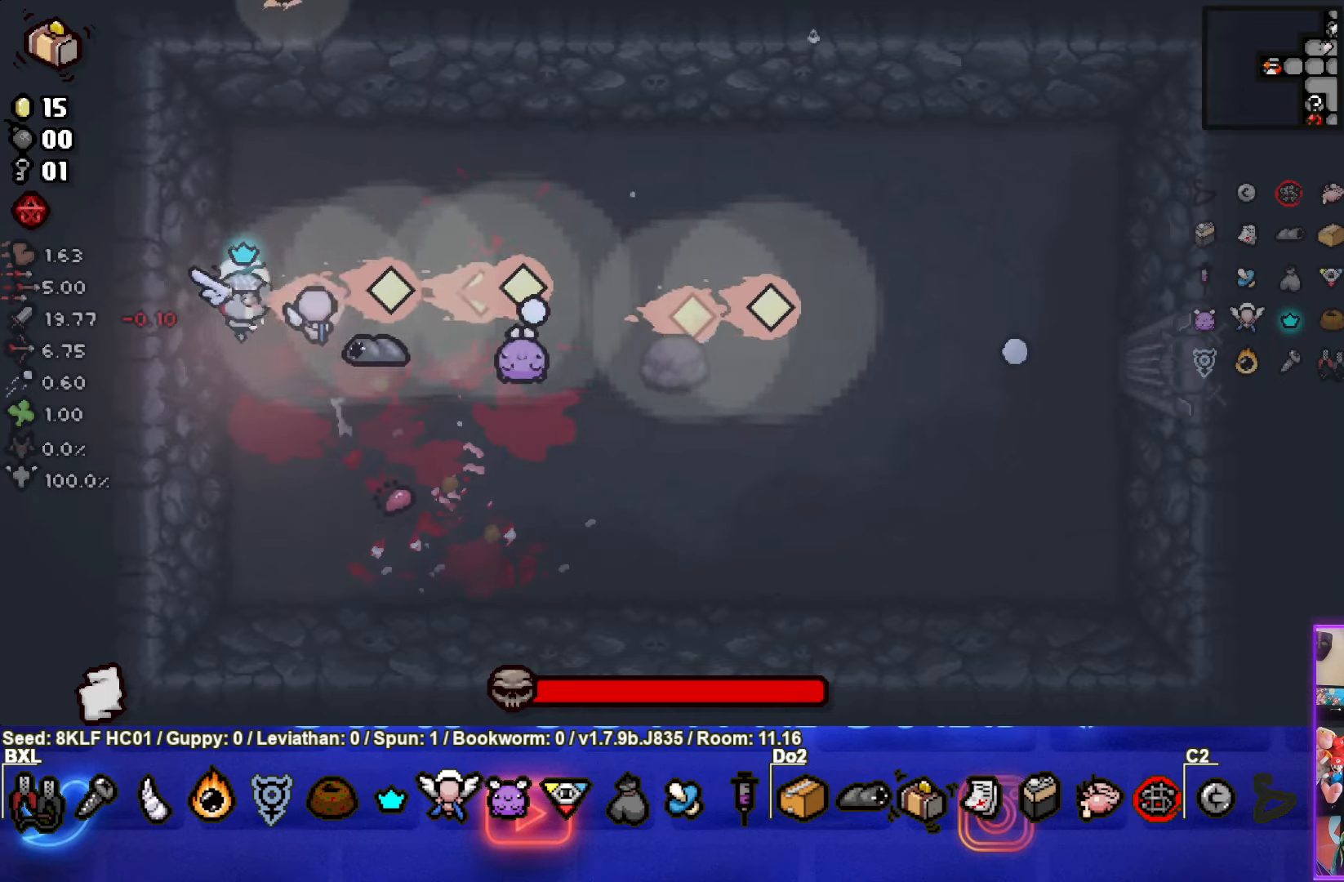
{"buttons": ["CIRCLE"], "left_stick": "center", "events": []}
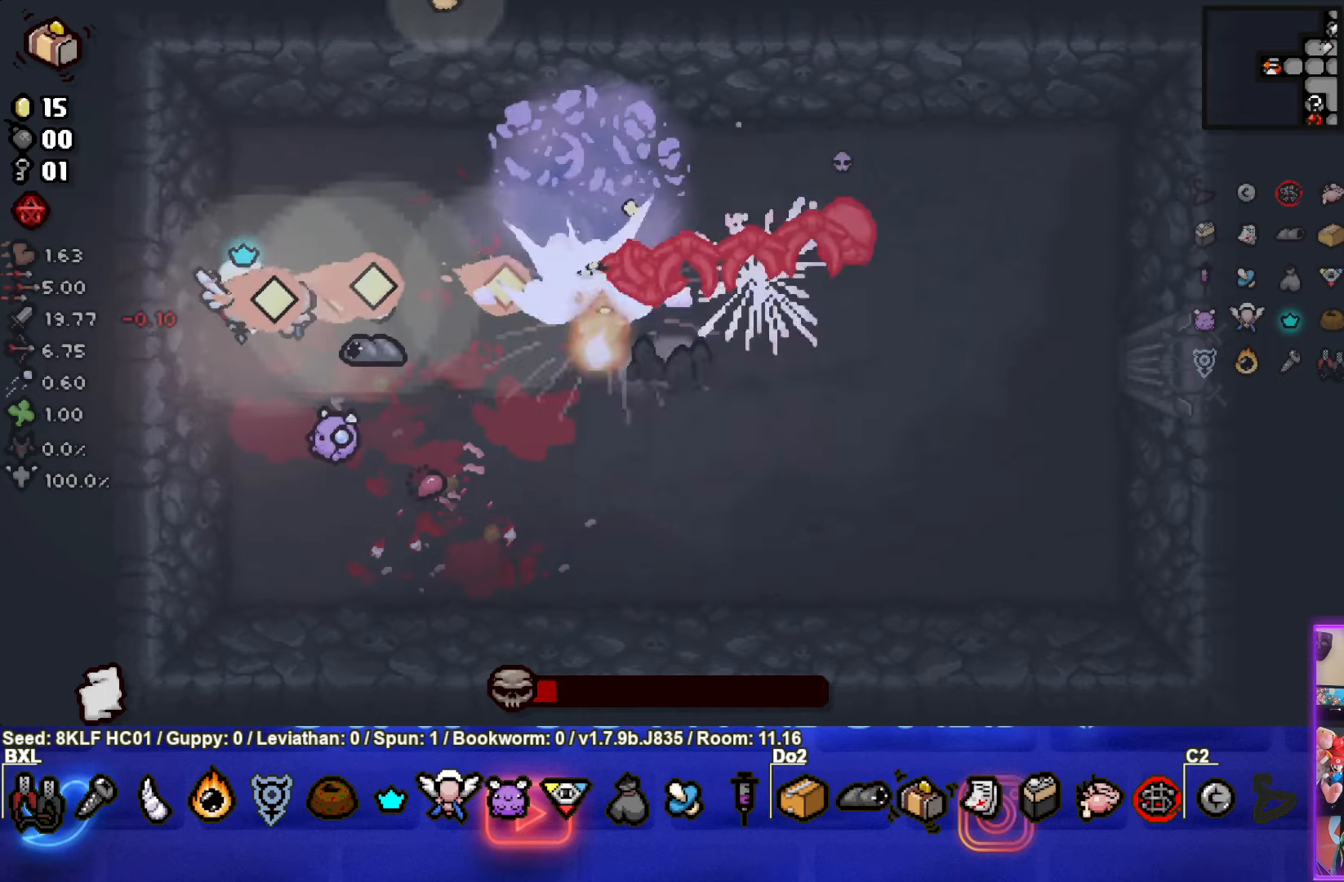
{"buttons": [], "left_stick": "center", "events": [[50, "CIRCLE", "up"], [167, "left_stick", "left"], [233, "left_stick", "center"]]}
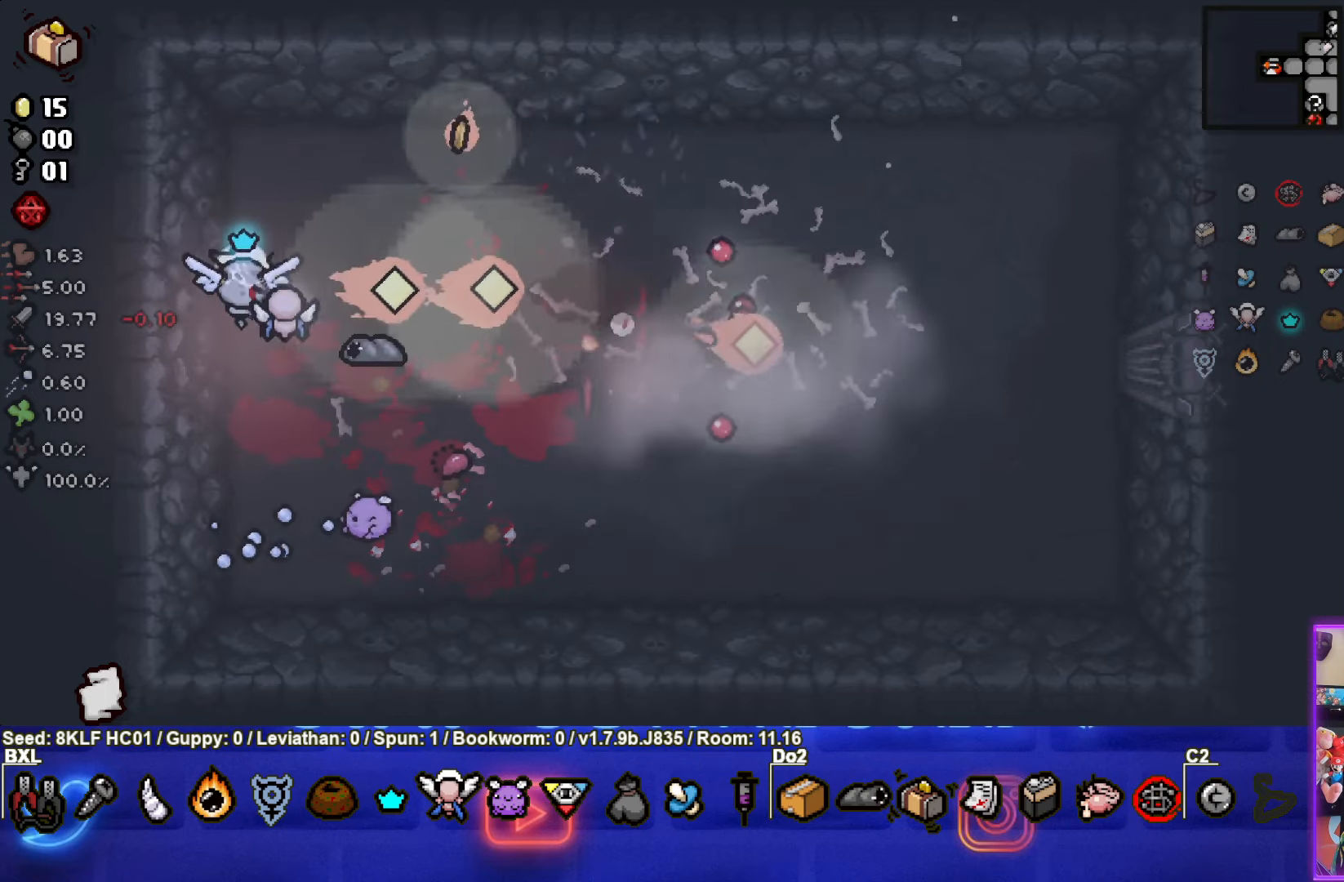
{"buttons": [], "left_stick": "center", "events": []}
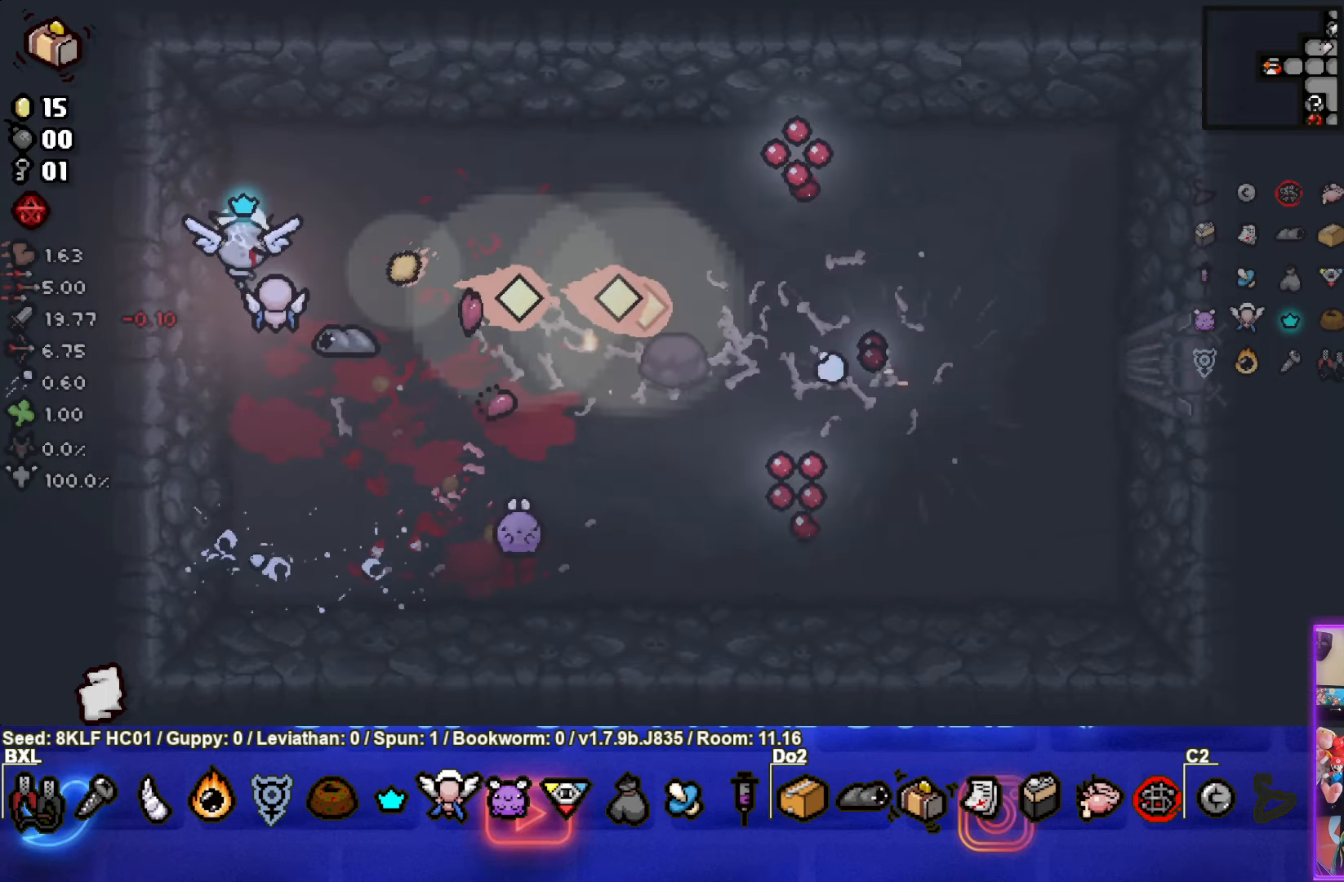
{"buttons": [], "left_stick": "center", "events": [[133, "left_stick", "up"], [200, "left_stick", "center"]]}
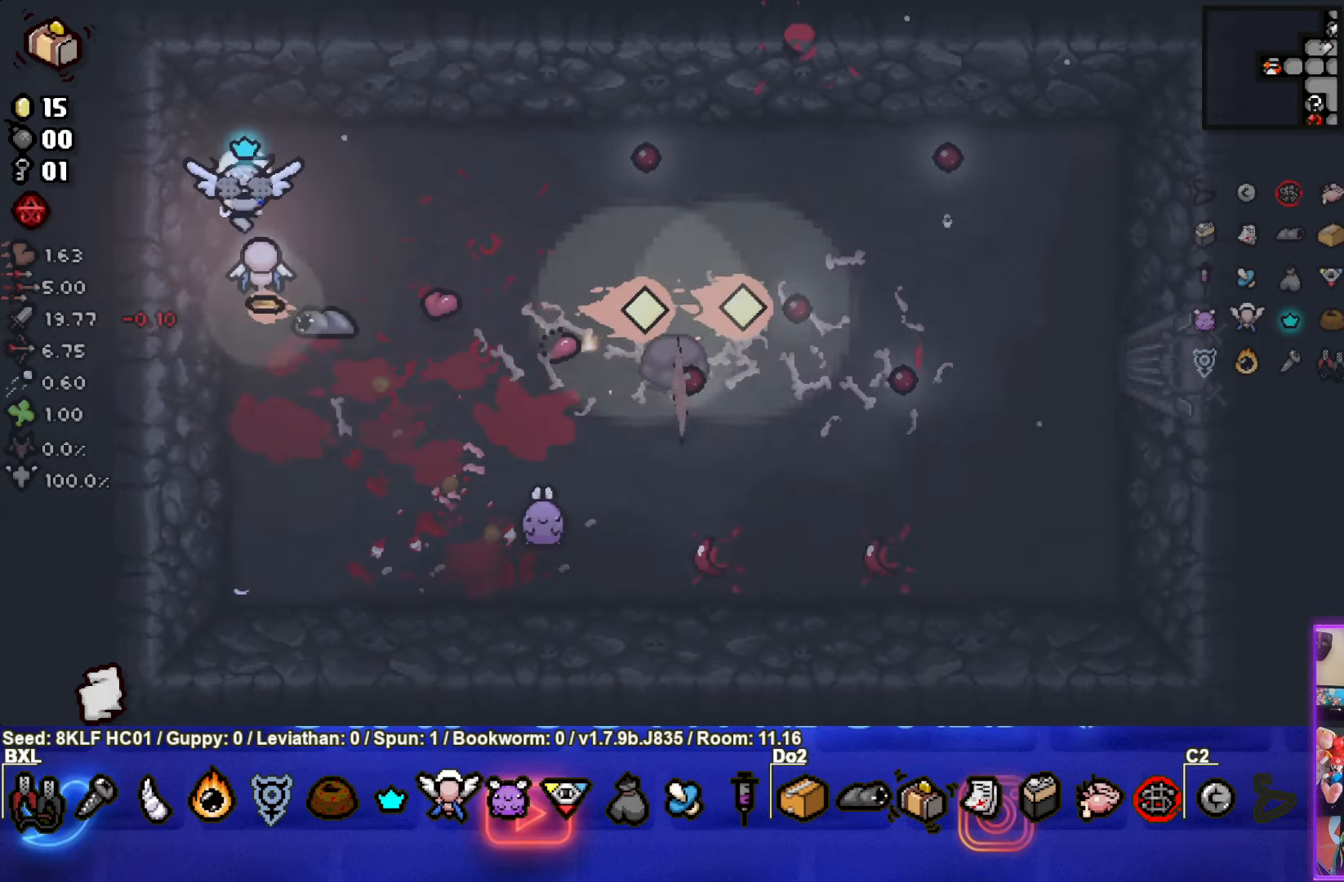
{"buttons": [], "left_stick": "down", "events": [[100, "left_stick", "down"], [283, "left_stick", "center"], [450, "left_stick", "down"]]}
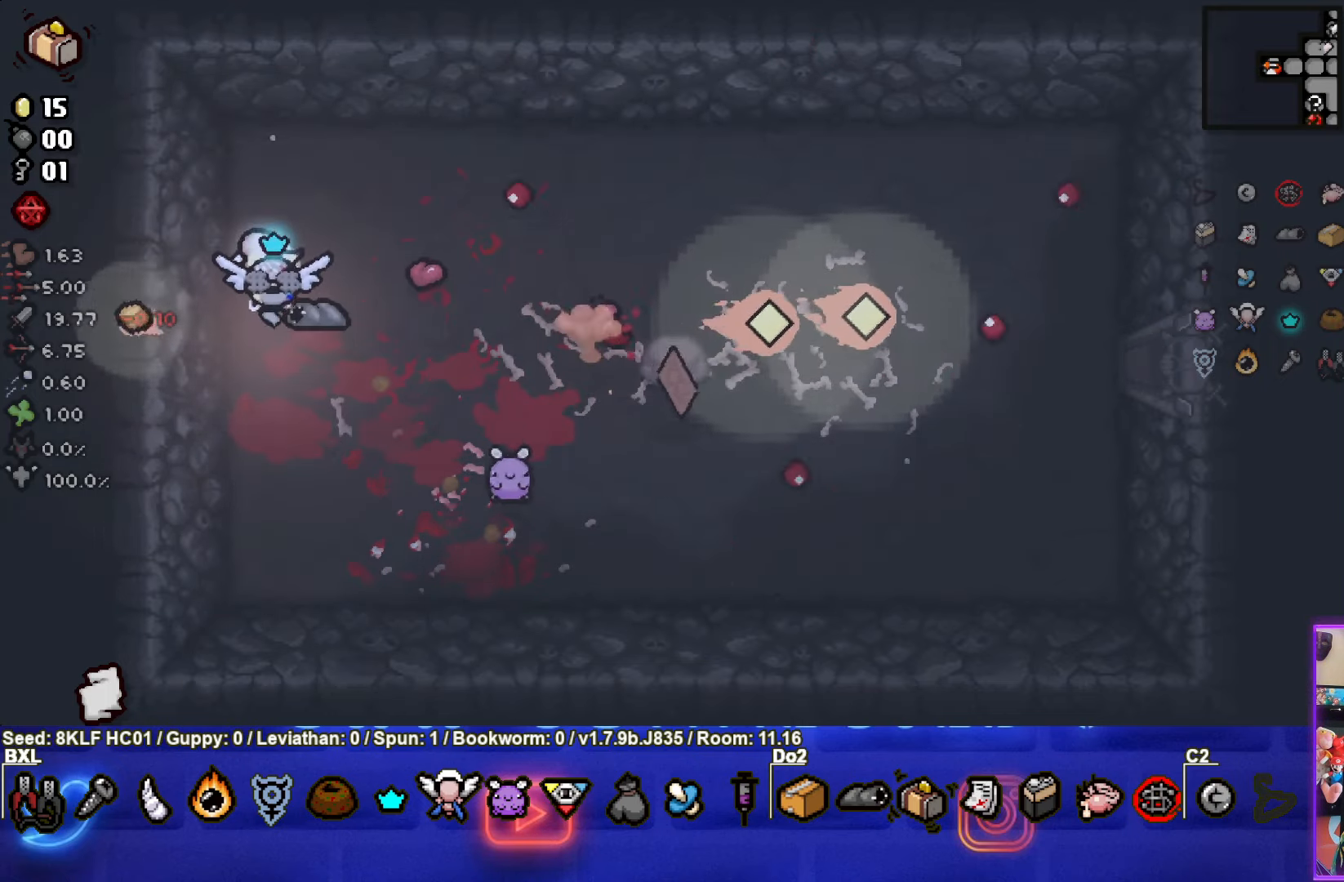
{"buttons": [], "left_stick": "down-right", "events": [[100, "left_stick", "center"], [233, "left_stick", "down"], [367, "left_stick", "center"], [433, "left_stick", "down-right"]]}
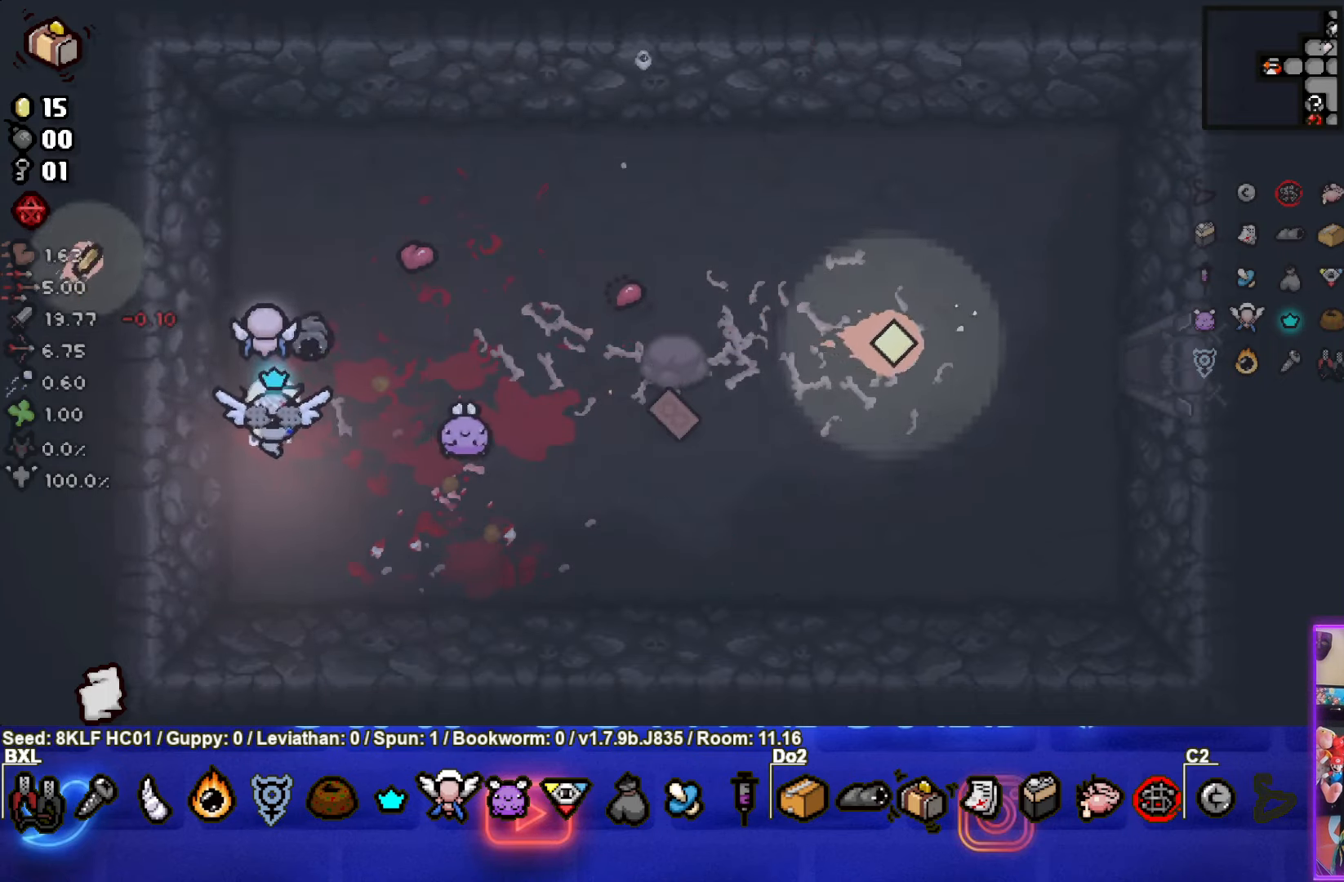
{"buttons": [], "left_stick": "up-right", "events": [[200, "left_stick", "right"], [450, "left_stick", "up-right"]]}
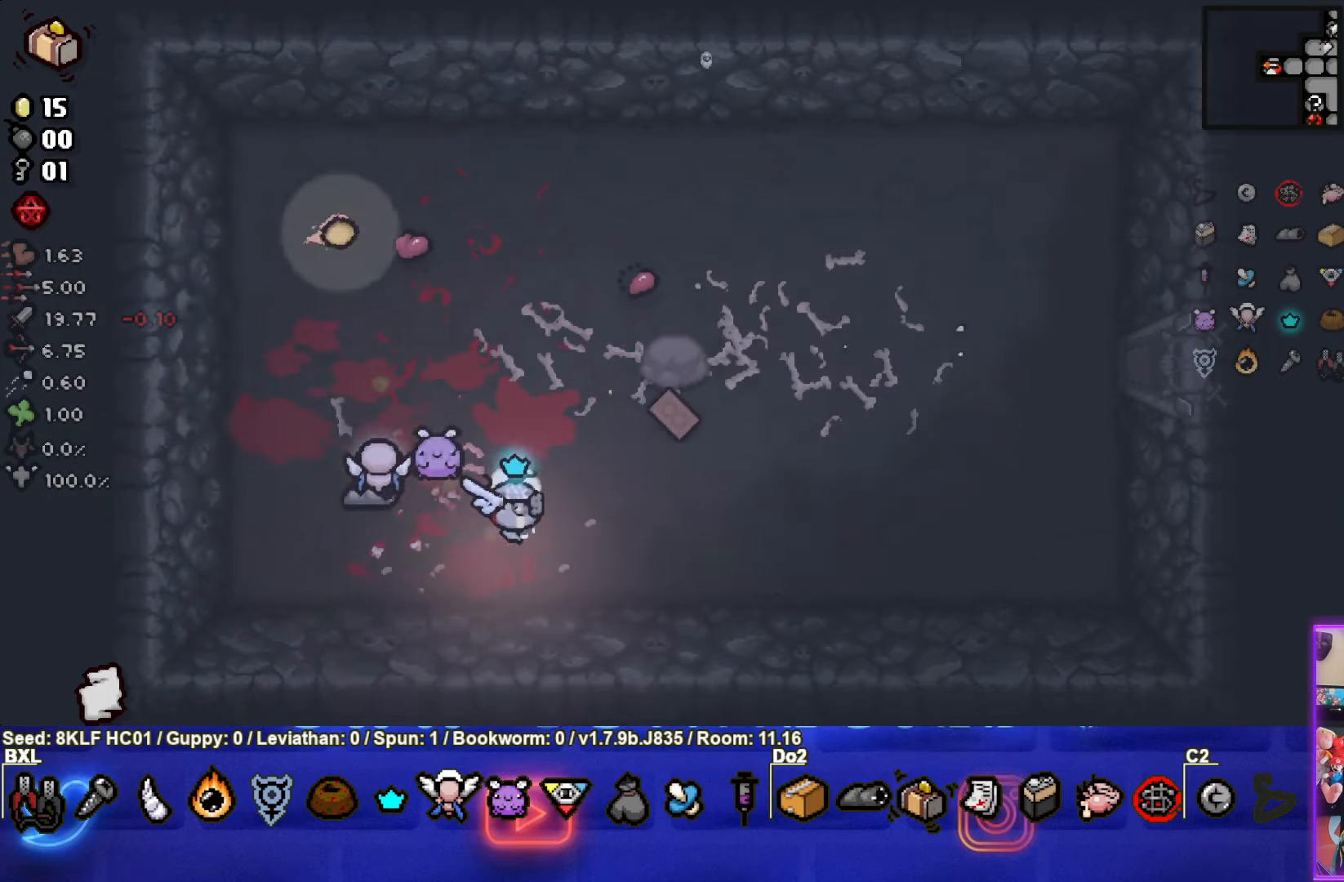
{"buttons": [], "left_stick": "right", "events": [[267, "left_stick", "right"]]}
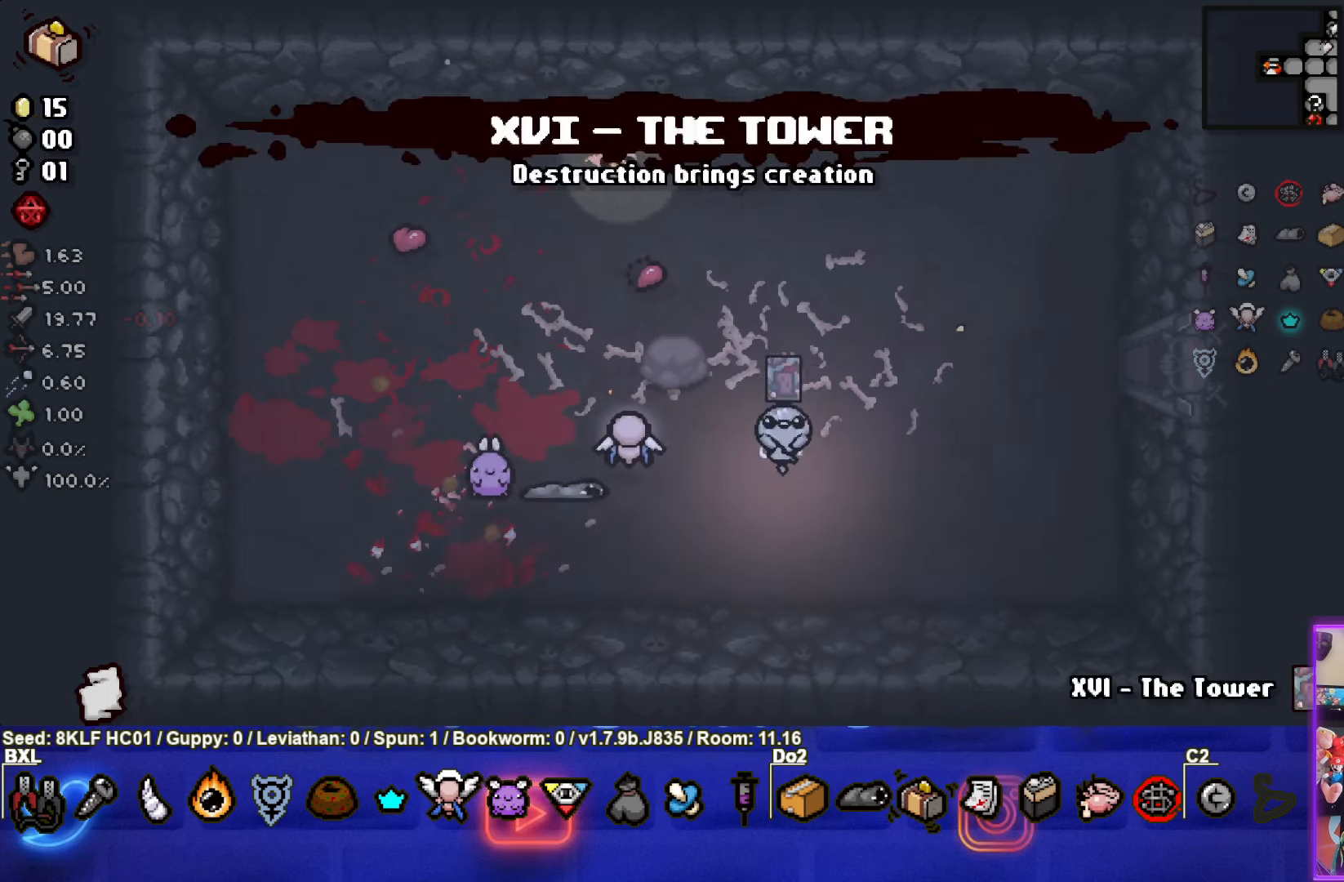
{"buttons": [], "left_stick": "up-right", "events": [[134, "left_stick", "up-right"]]}
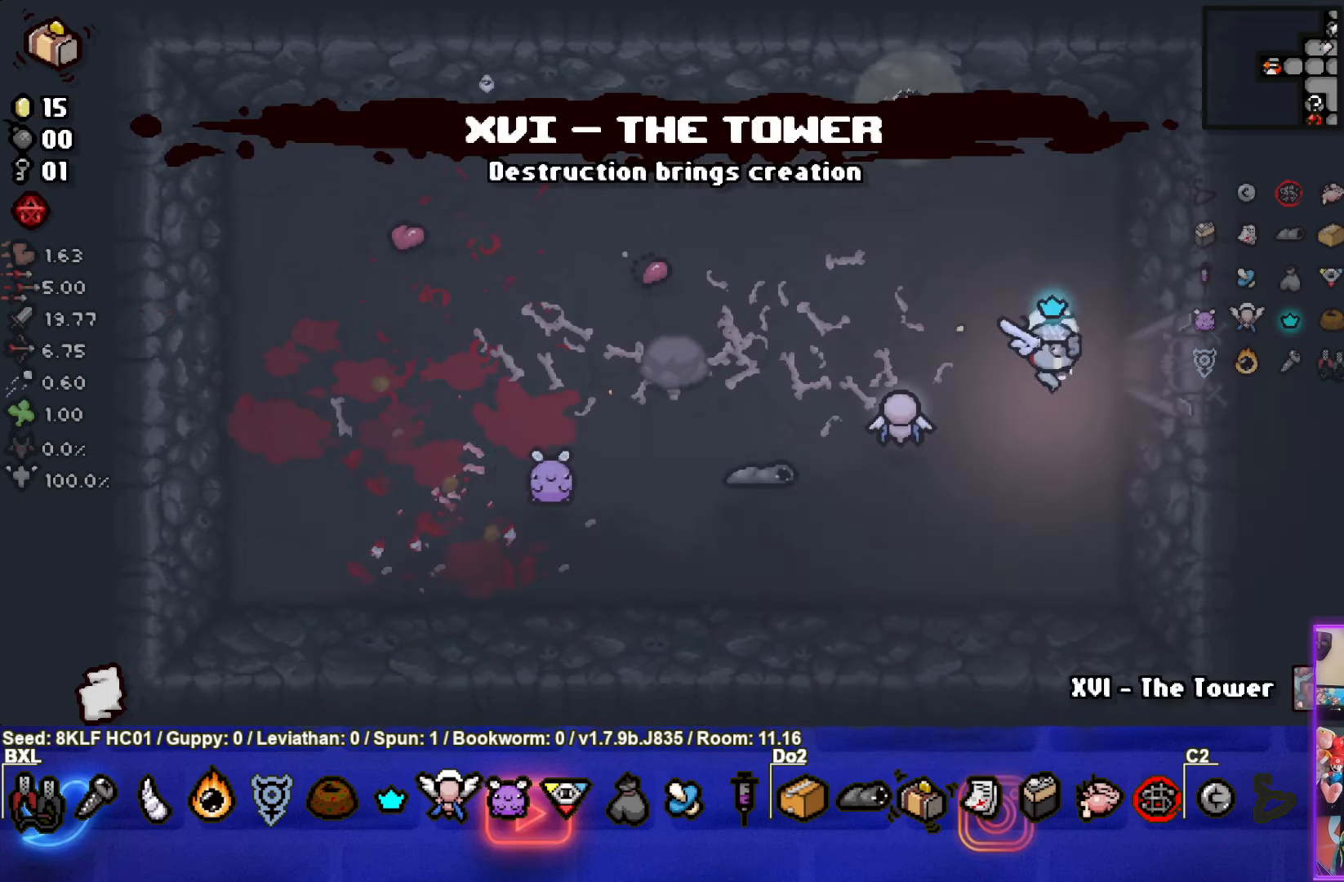
{"buttons": [], "left_stick": "center", "events": [[17, "left_stick", "right"], [50, "R1", "down"], [150, "R1", "up"], [450, "left_stick", "center"]]}
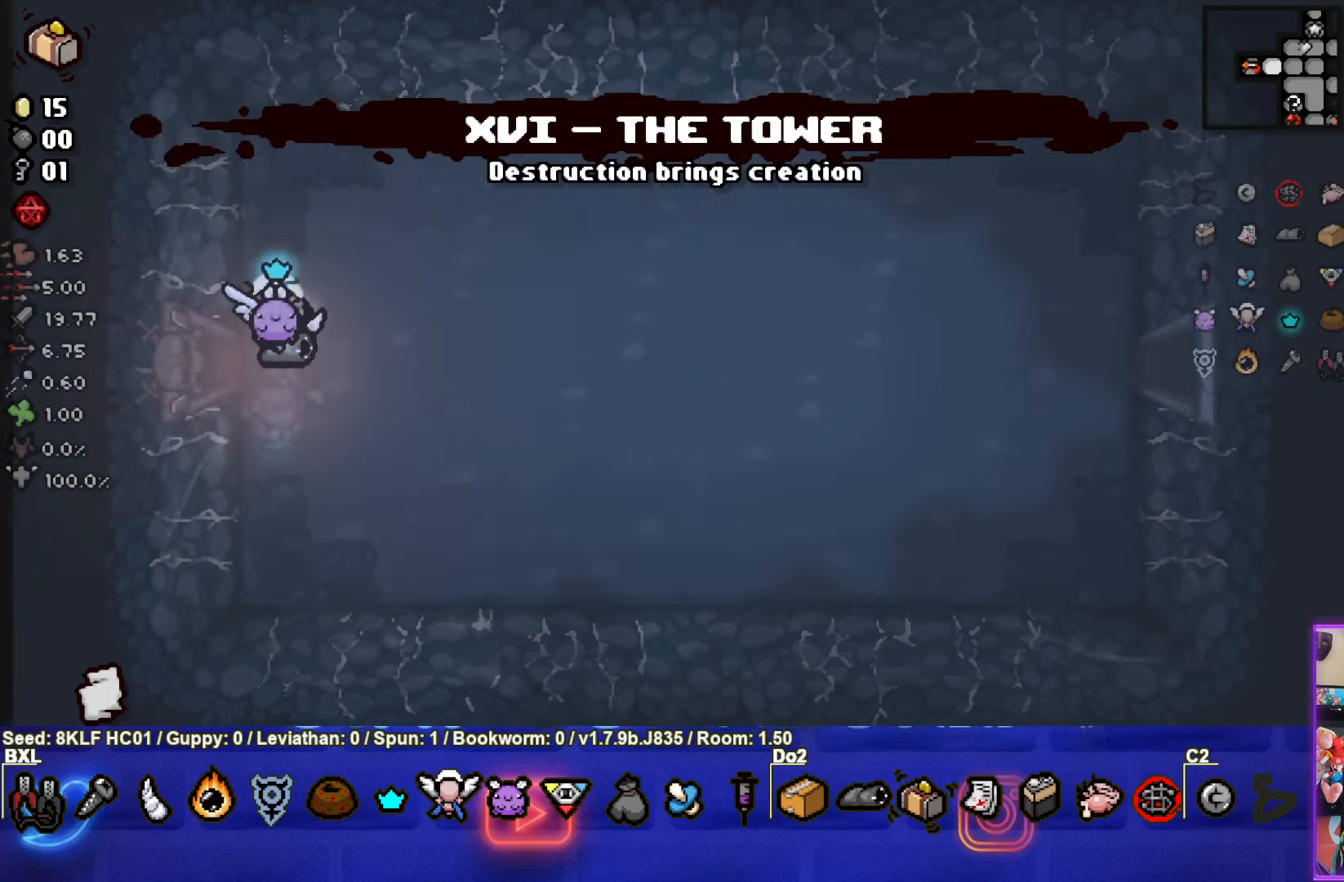
{"buttons": [], "left_stick": "right", "events": [[67, "left_stick", "right"]]}
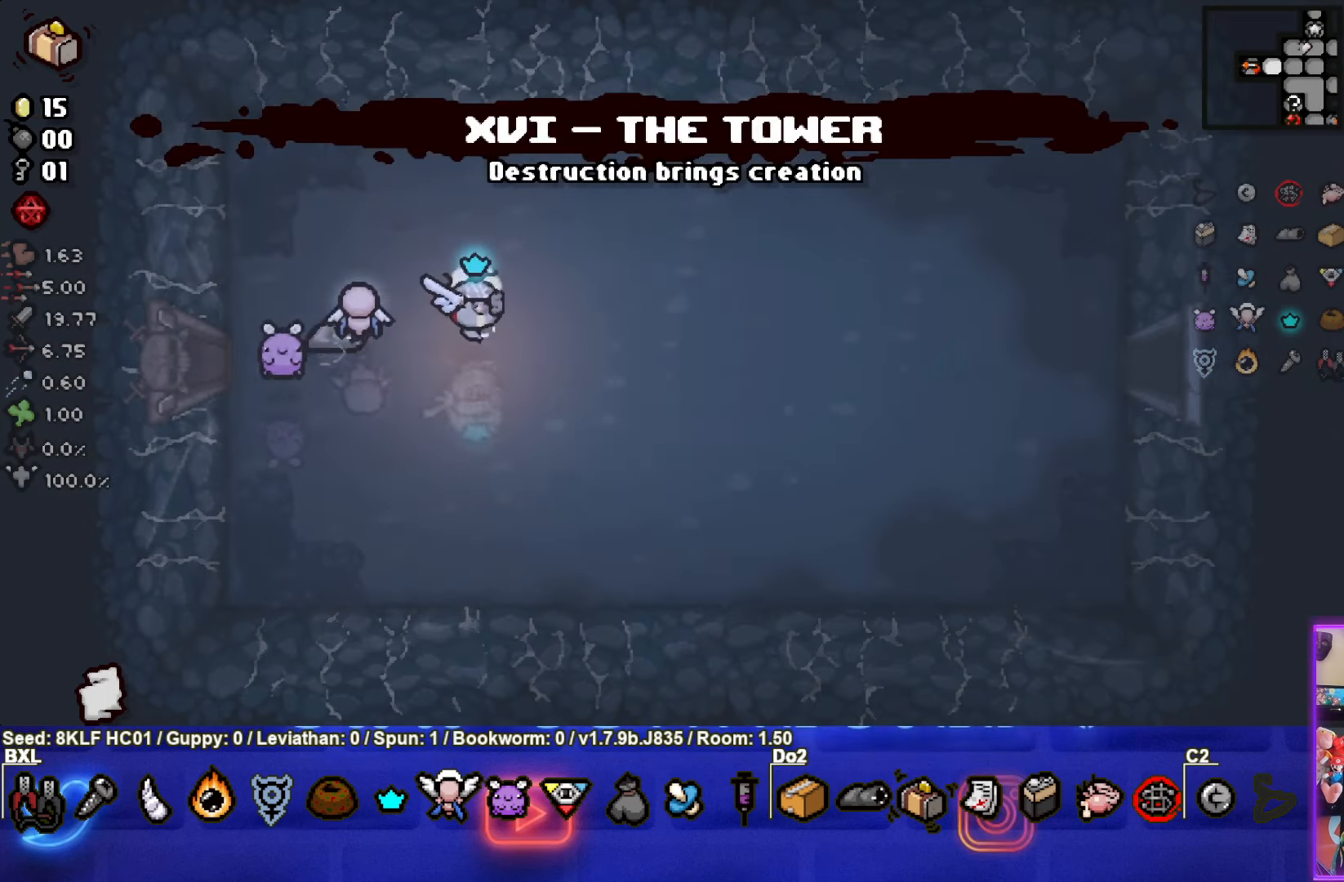
{"buttons": [], "left_stick": "right", "events": []}
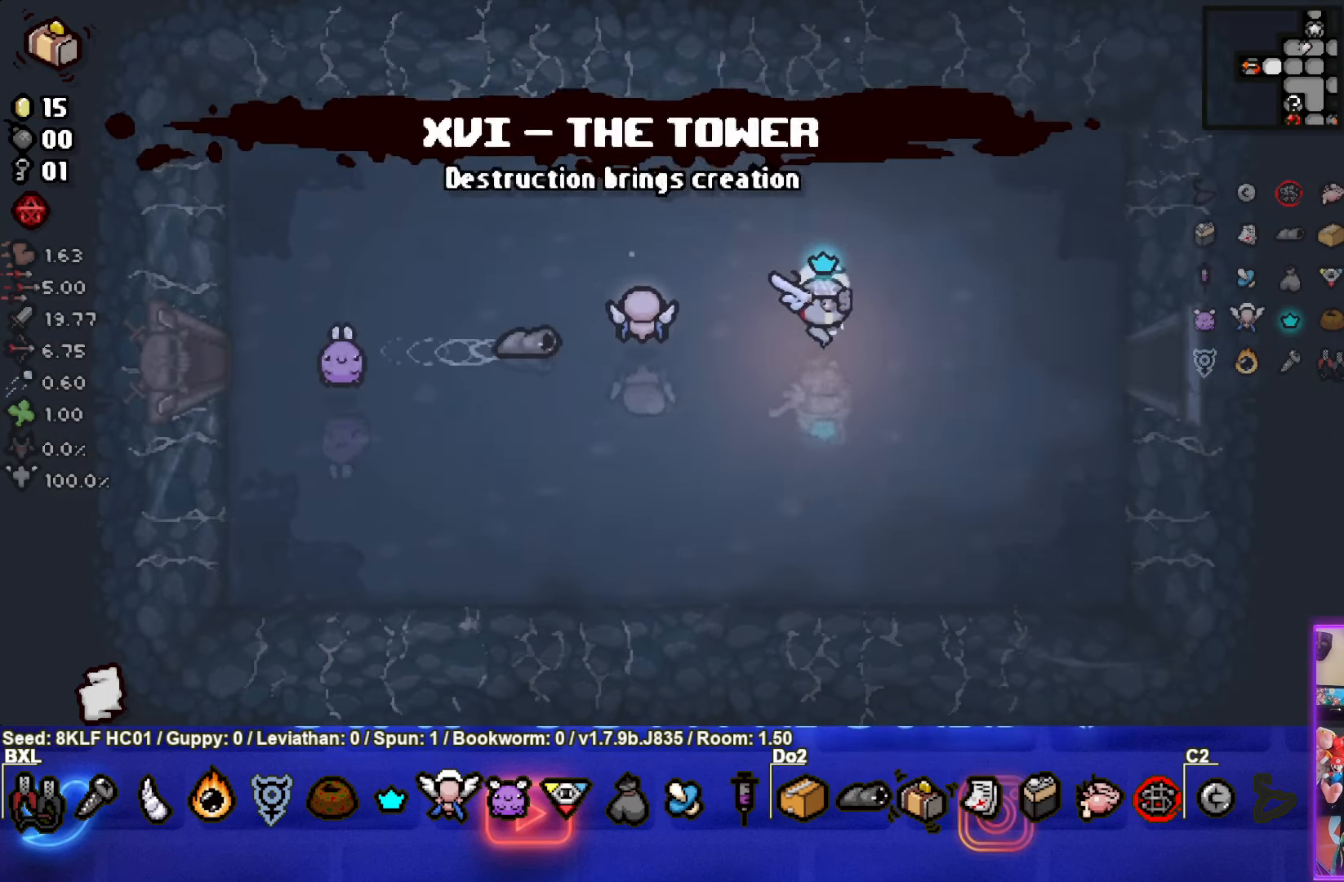
{"buttons": [], "left_stick": "right", "events": []}
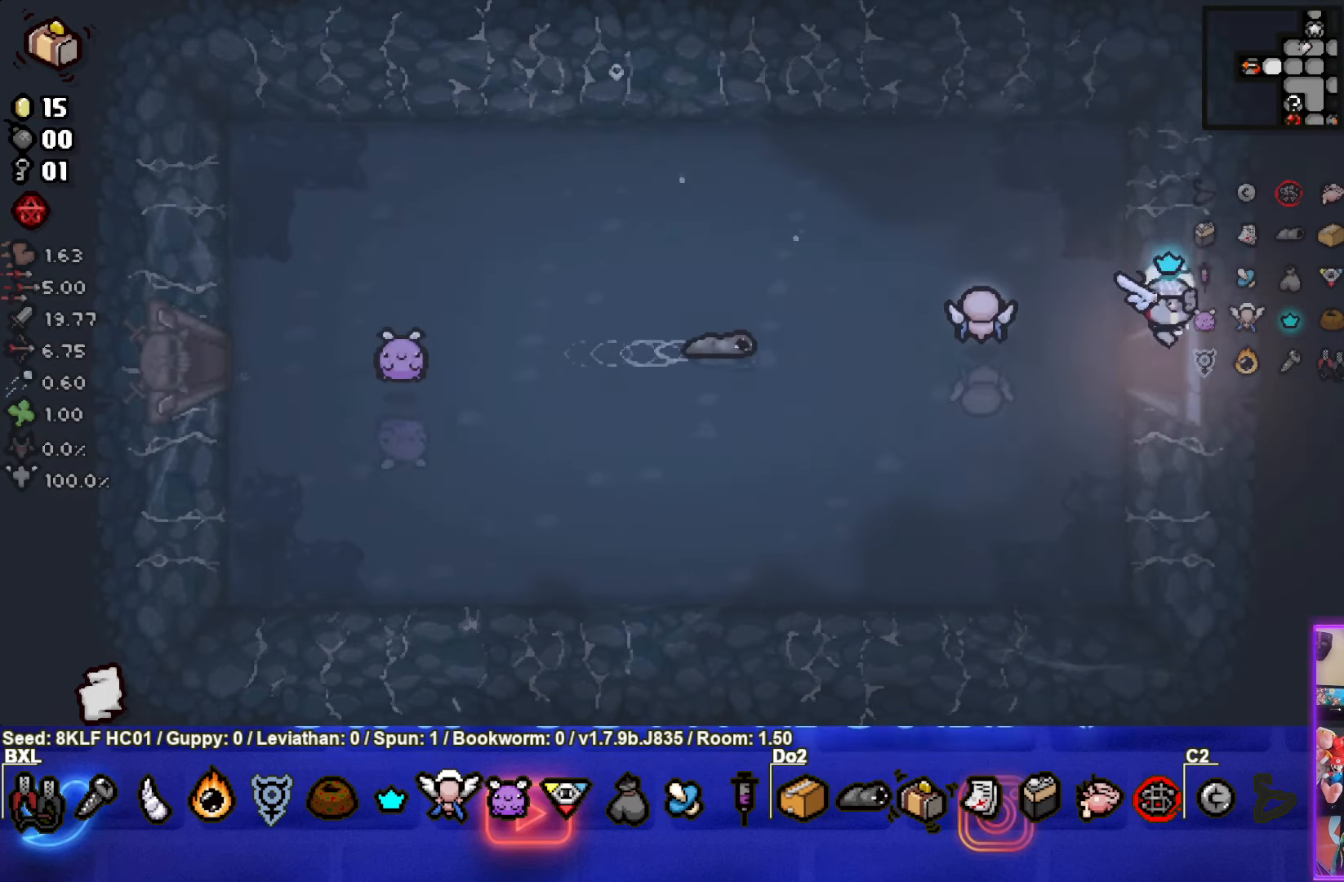
{"buttons": [], "left_stick": "center", "events": [[117, "left_stick", "center"]]}
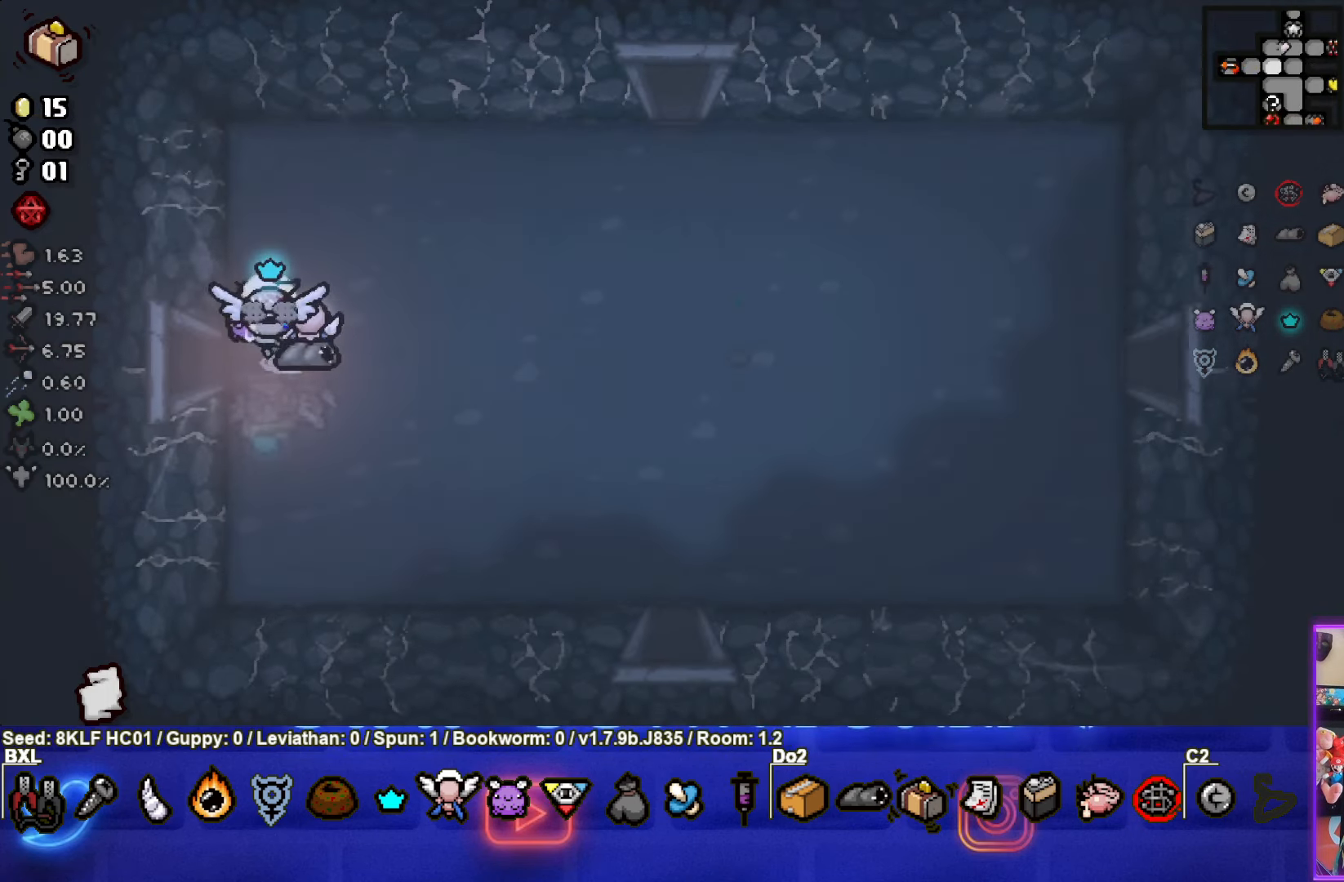
{"buttons": ["SELECT"], "left_stick": "up-right", "events": [[17, "left_stick", "right"], [350, "SELECT", "down"], [350, "left_stick", "up-right"]]}
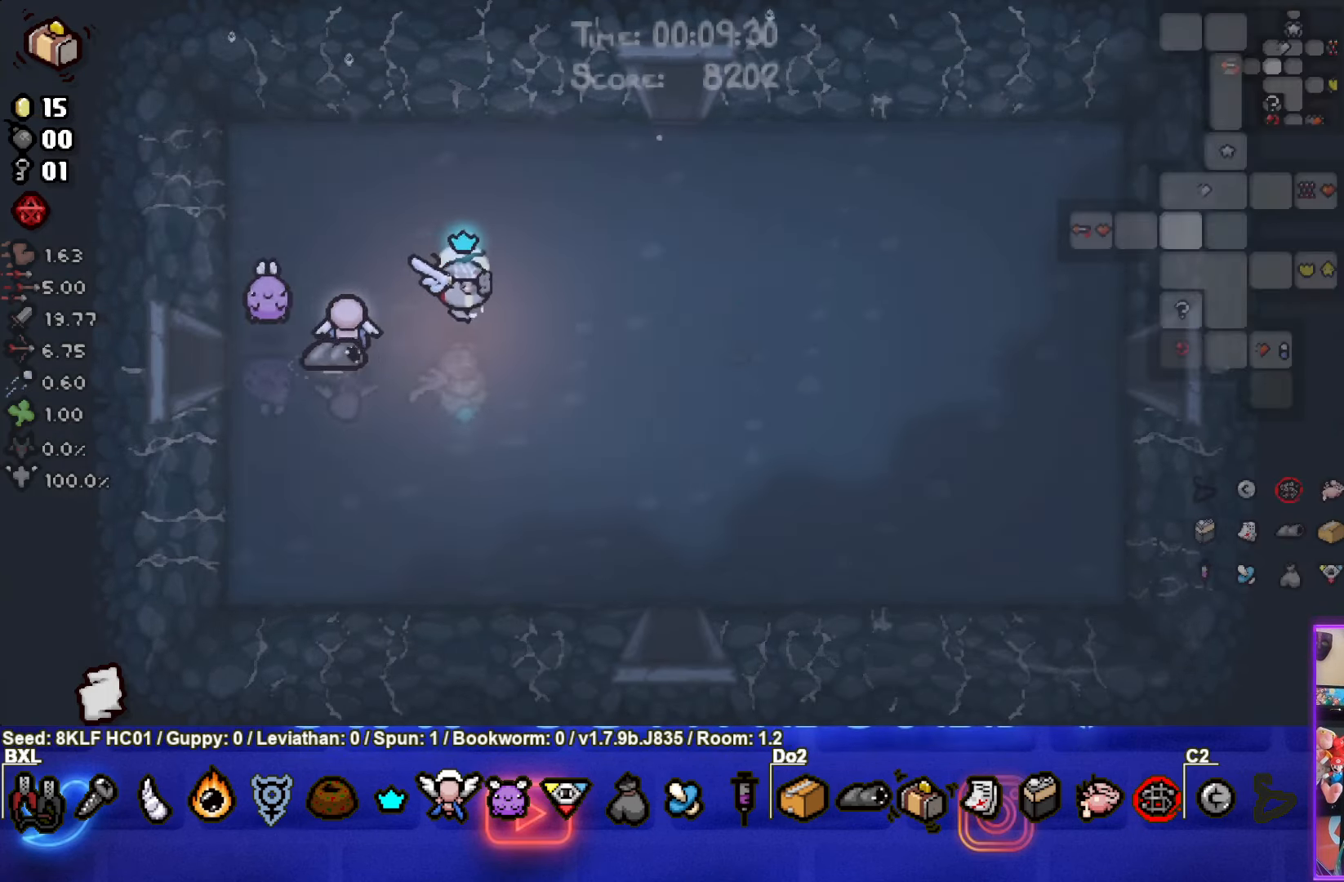
{"buttons": ["SELECT"], "left_stick": "down", "events": [[500, "left_stick", "down"]]}
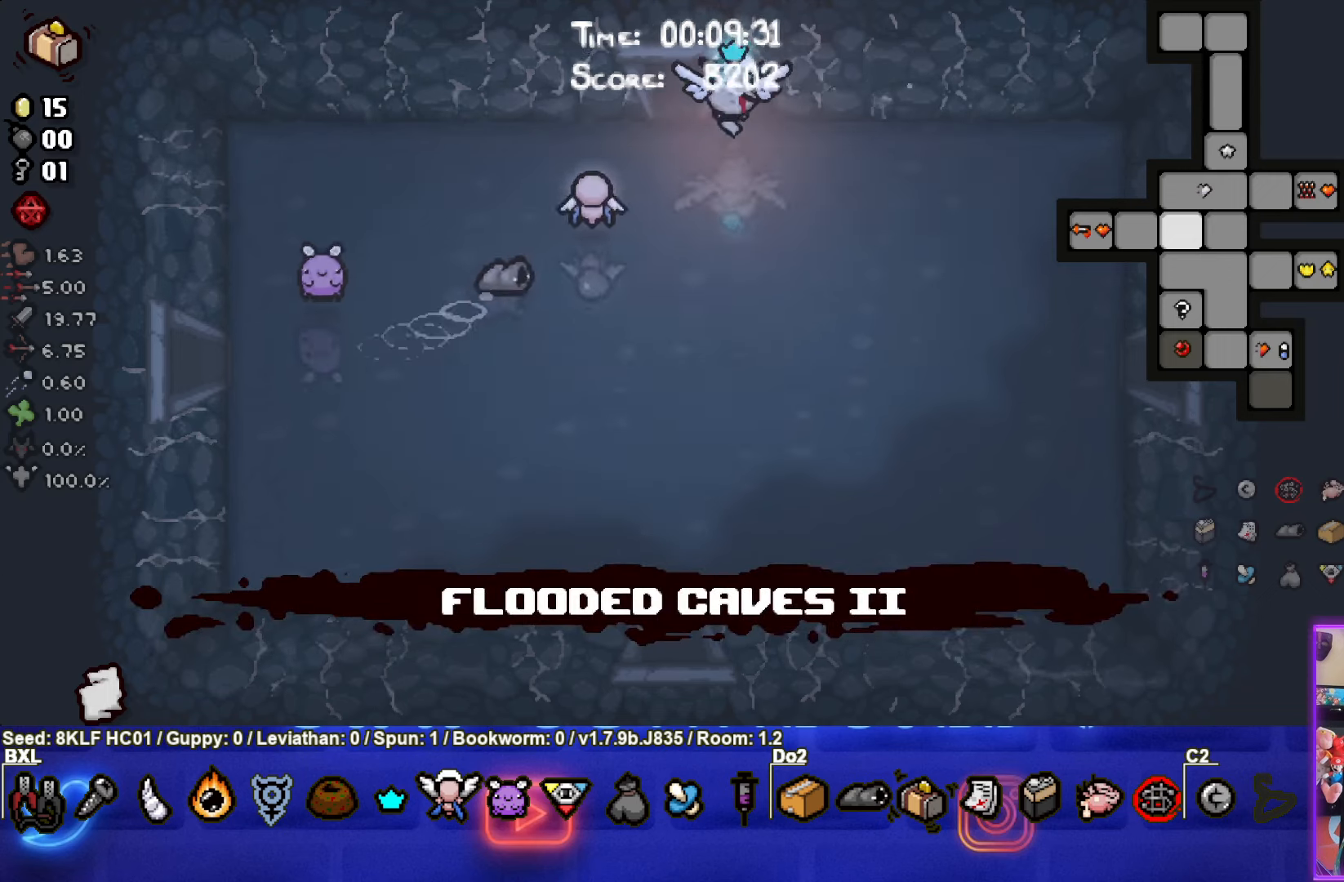
{"buttons": ["SELECT"], "left_stick": "center", "events": [[500, "left_stick", "center"]]}
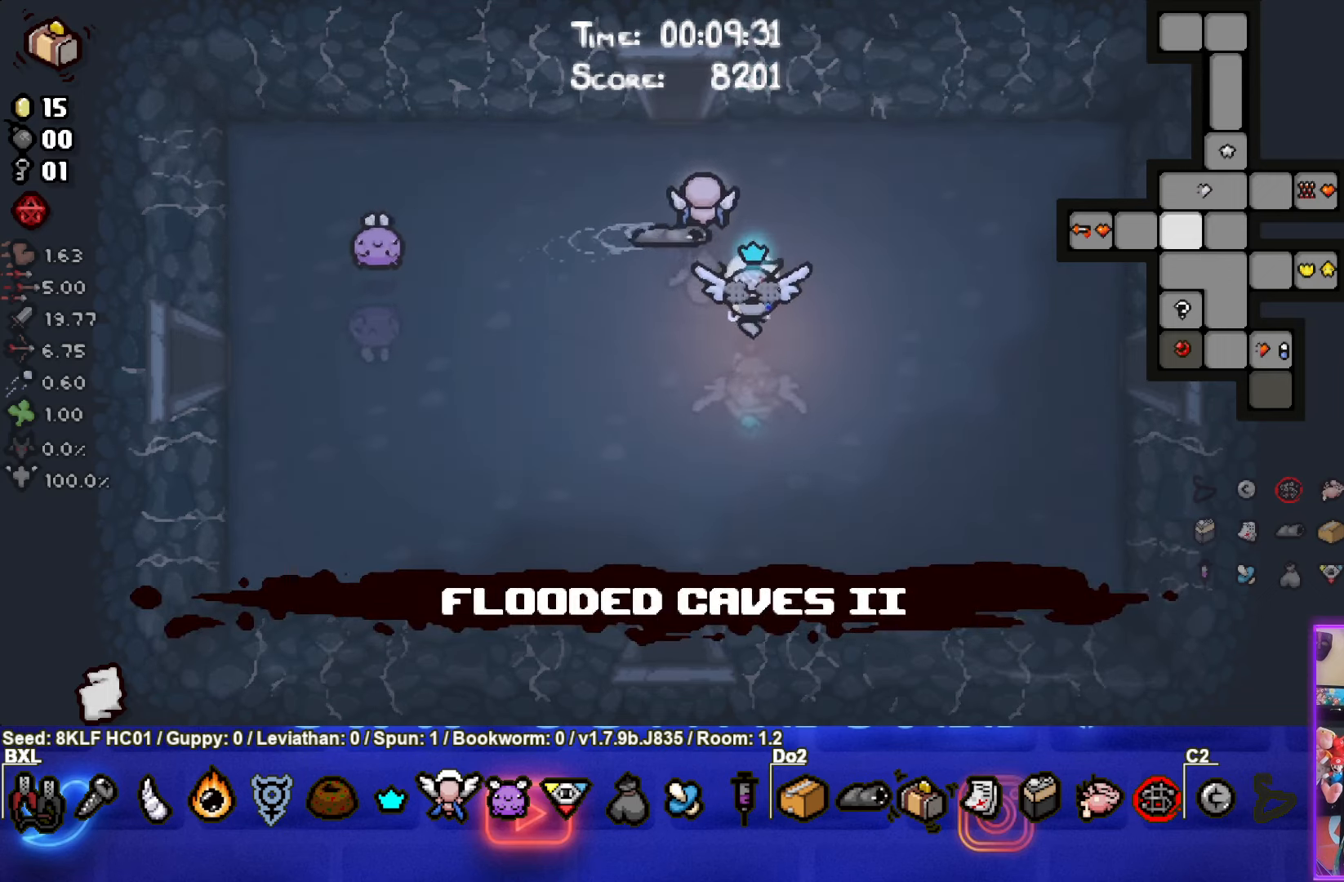
{"buttons": [], "left_stick": "down", "events": [[116, "SELECT", "up"], [116, "left_stick", "down"]]}
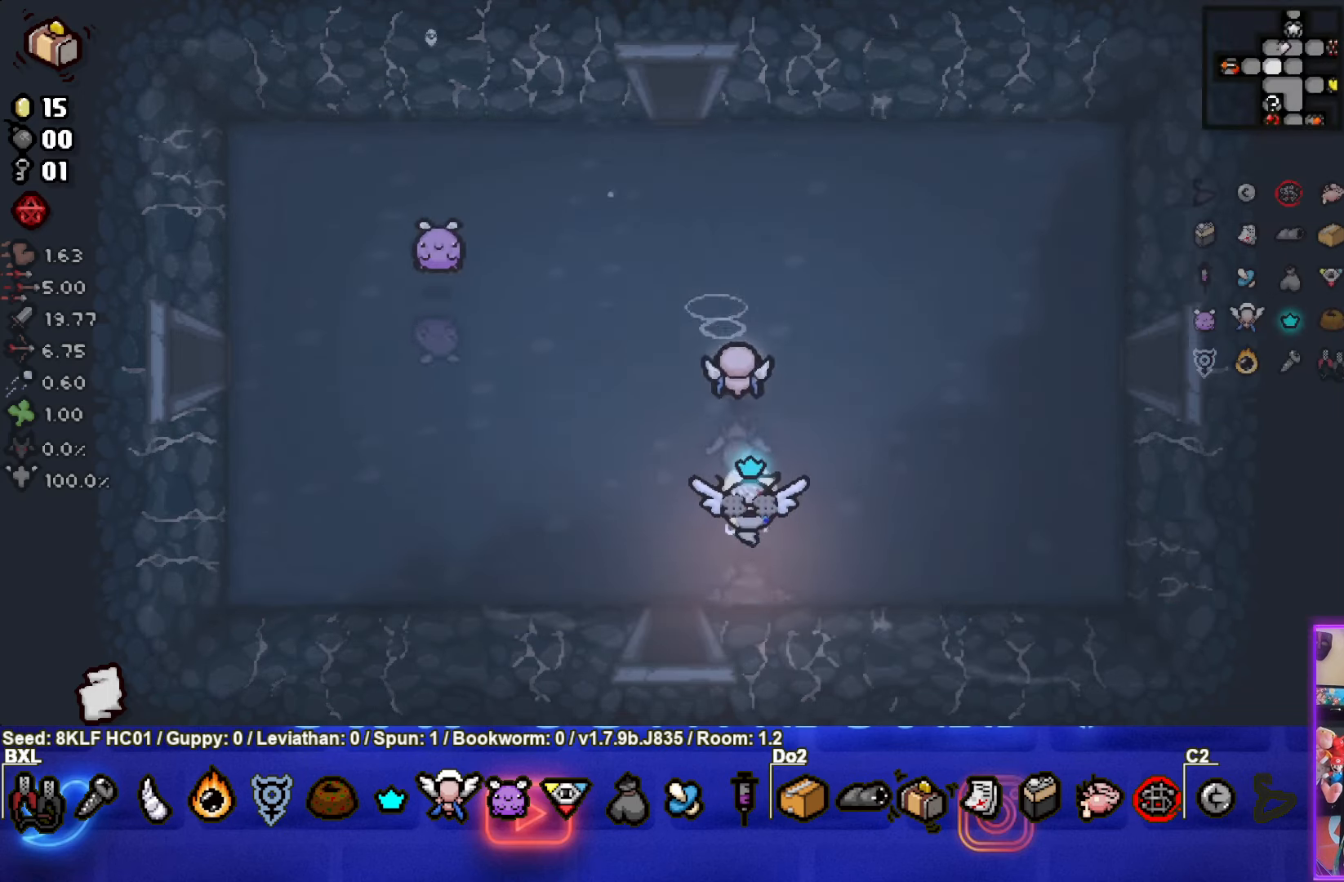
{"buttons": [], "left_stick": "center", "events": [[316, "left_stick", "center"]]}
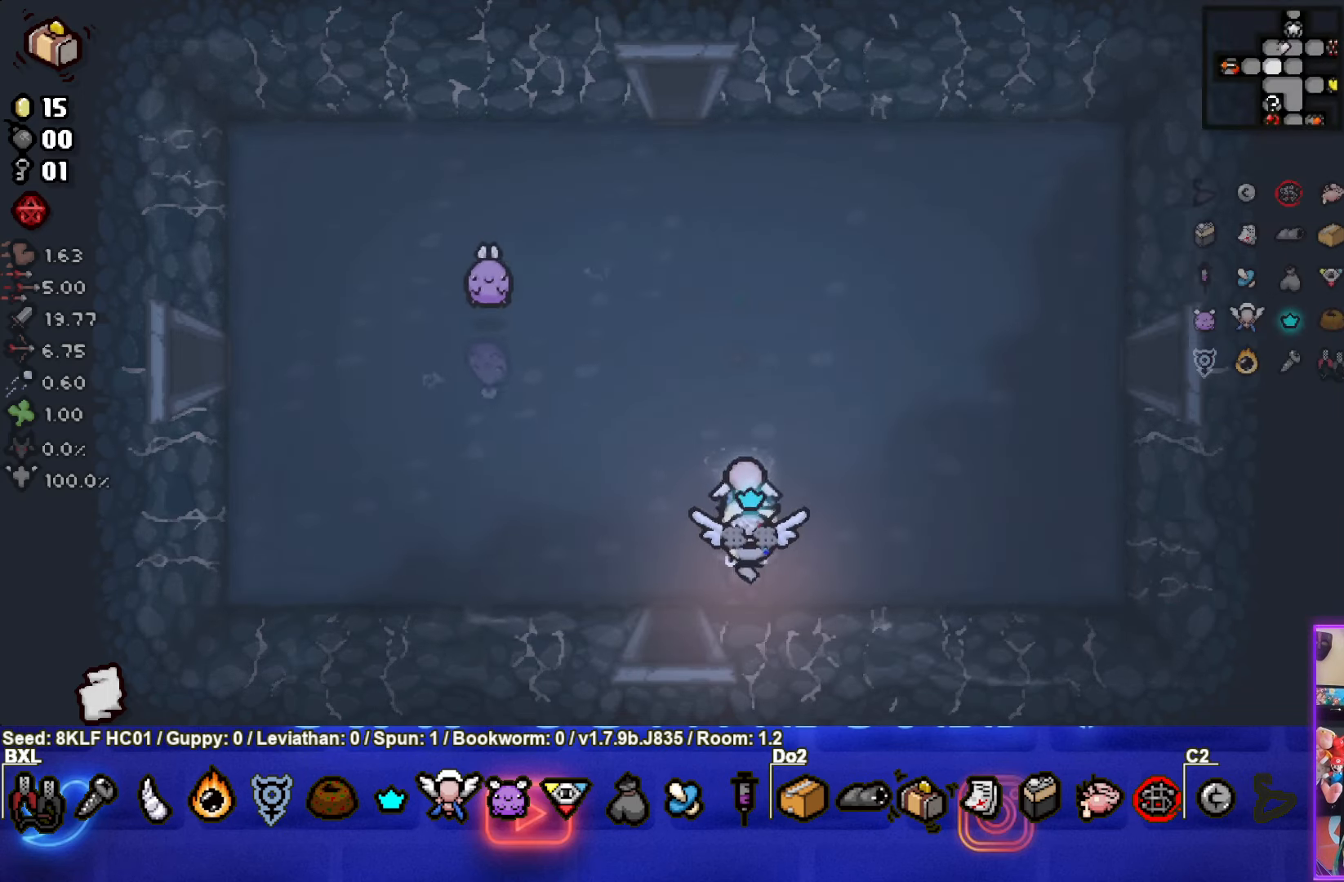
{"buttons": [], "left_stick": "down-left", "events": [[100, "left_stick", "left"], [150, "left_stick", "down-left"]]}
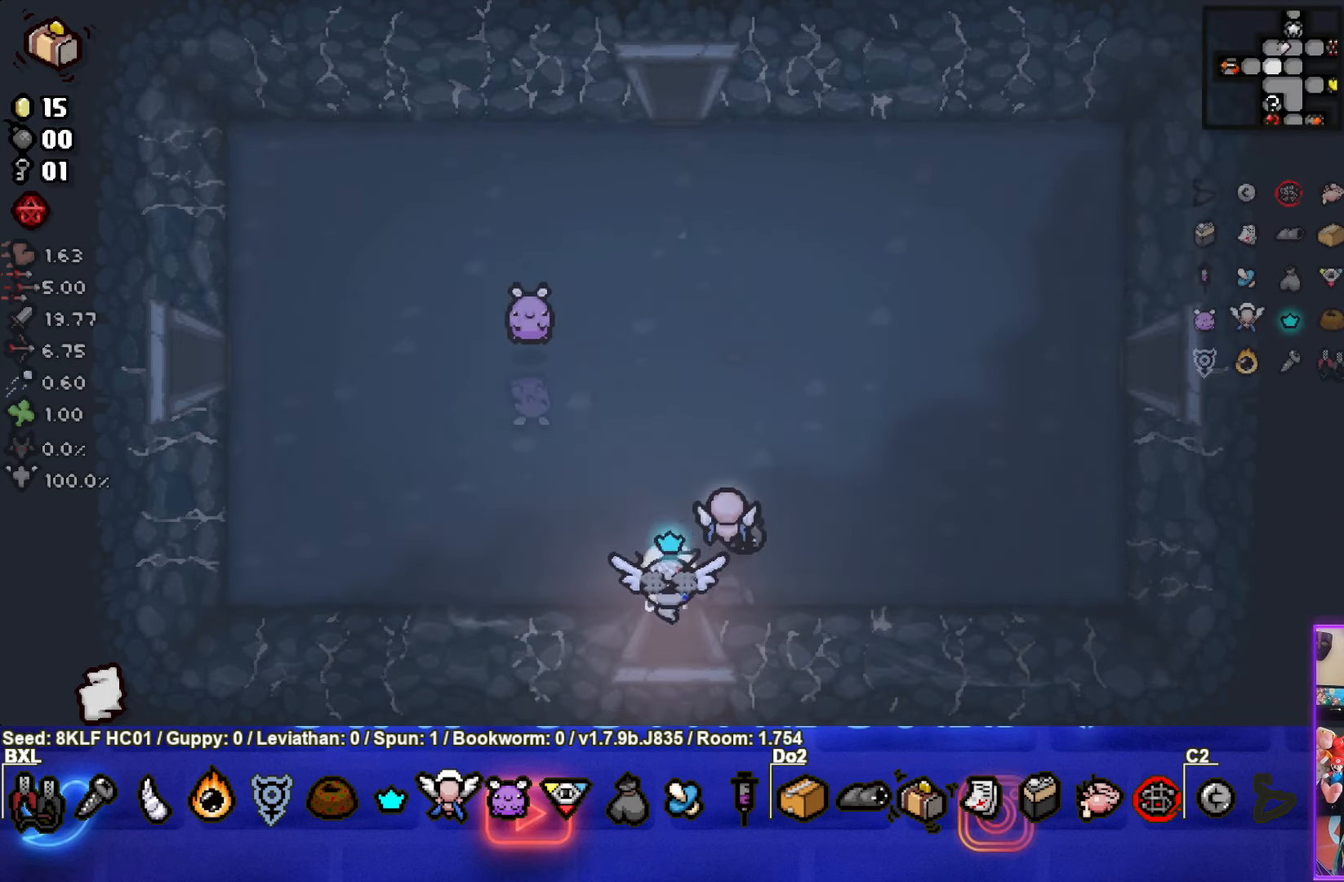
{"buttons": [], "left_stick": "center", "events": [[66, "left_stick", "center"]]}
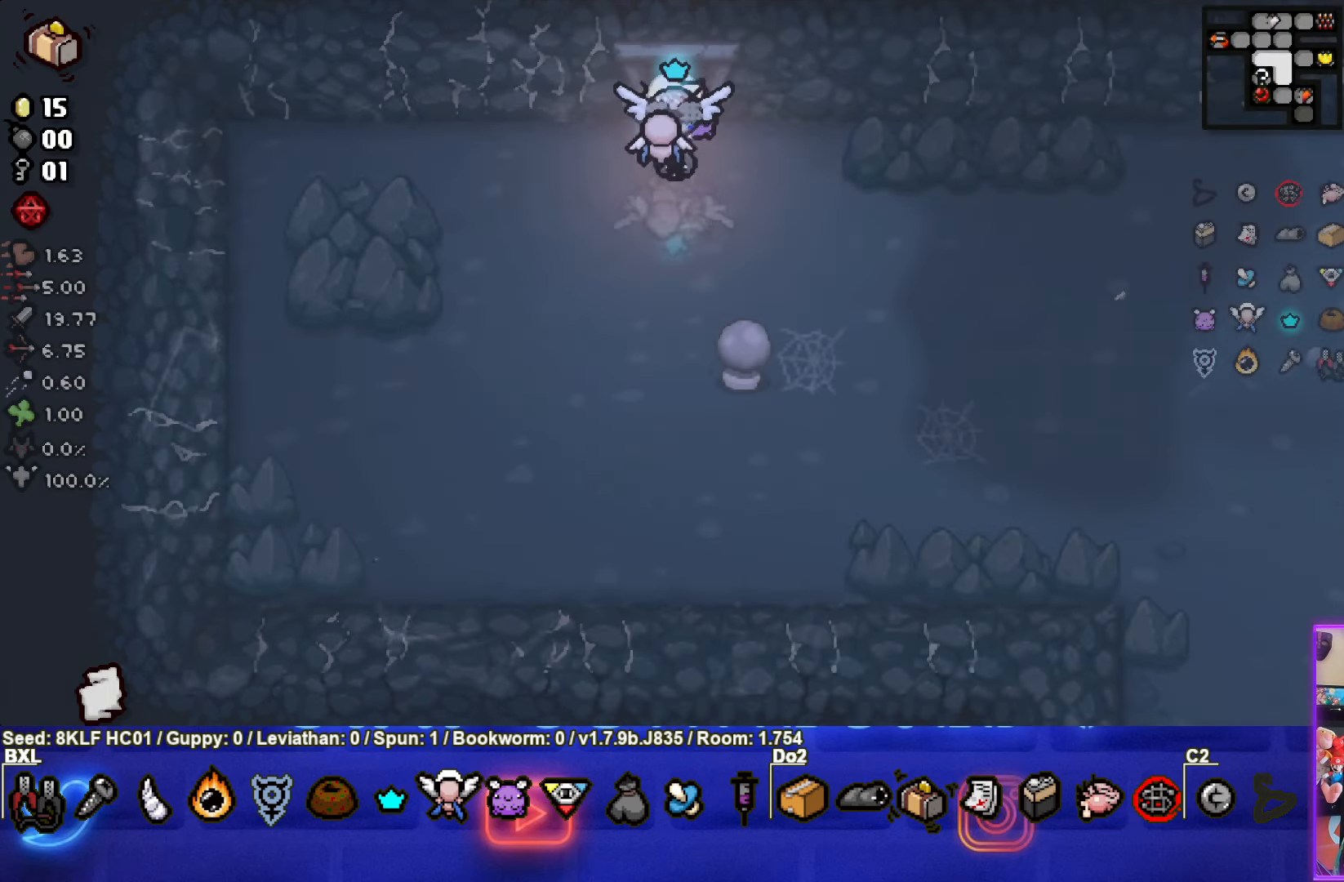
{"buttons": [], "left_stick": "right", "events": [[116, "left_stick", "down-right"], [333, "left_stick", "right"]]}
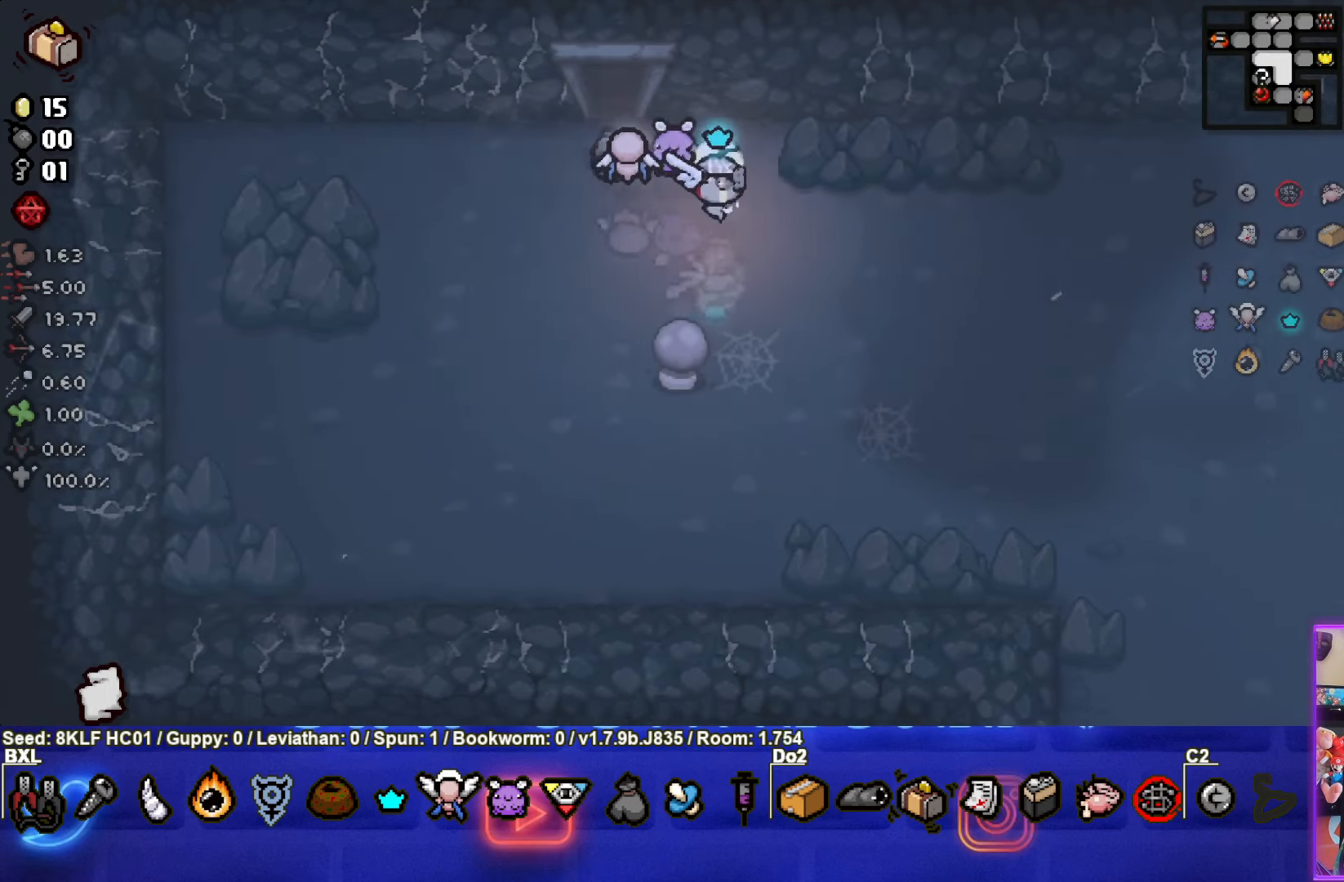
{"buttons": [], "left_stick": "down-right", "events": [[50, "left_stick", "down-right"]]}
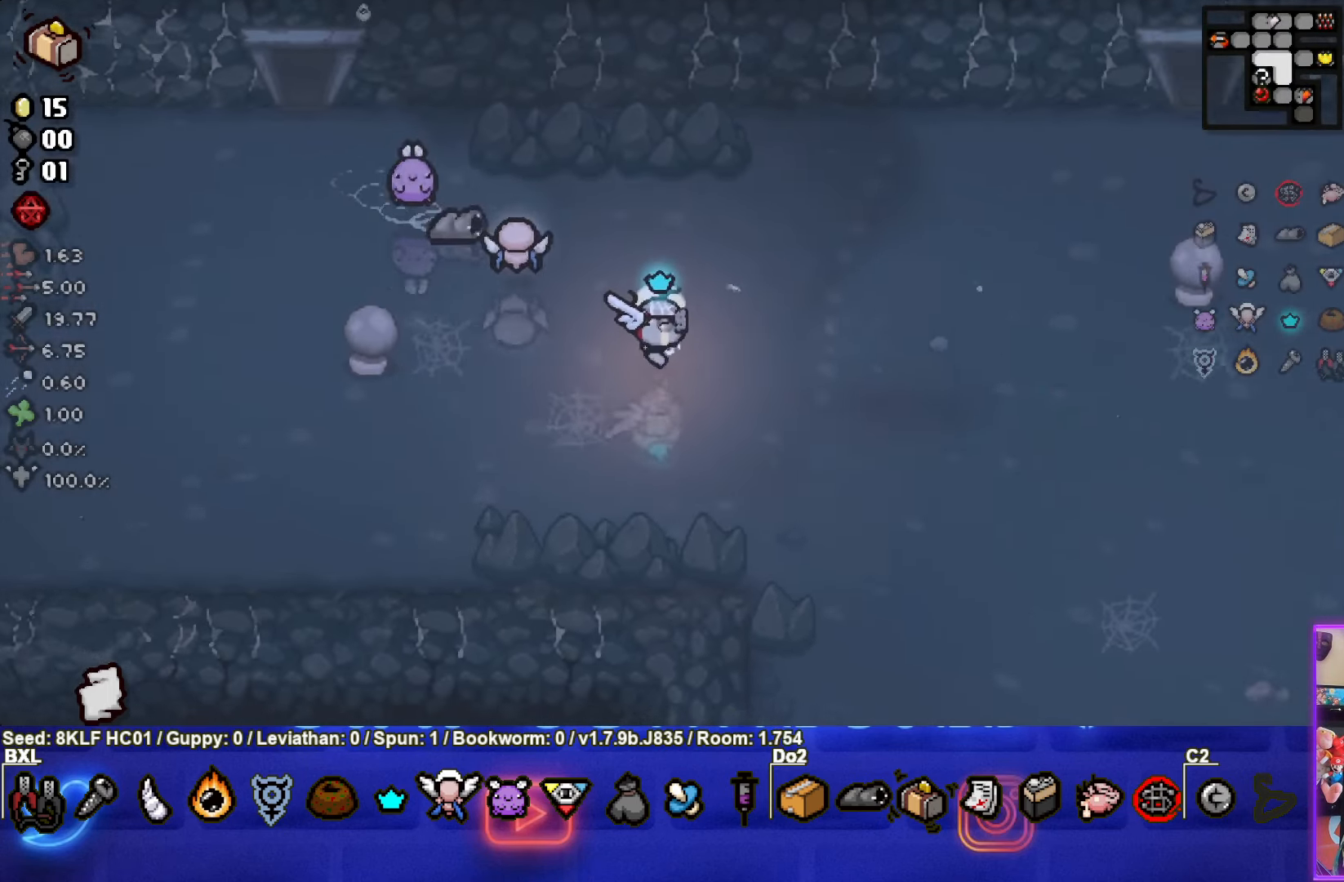
{"buttons": [], "left_stick": "down-right", "events": []}
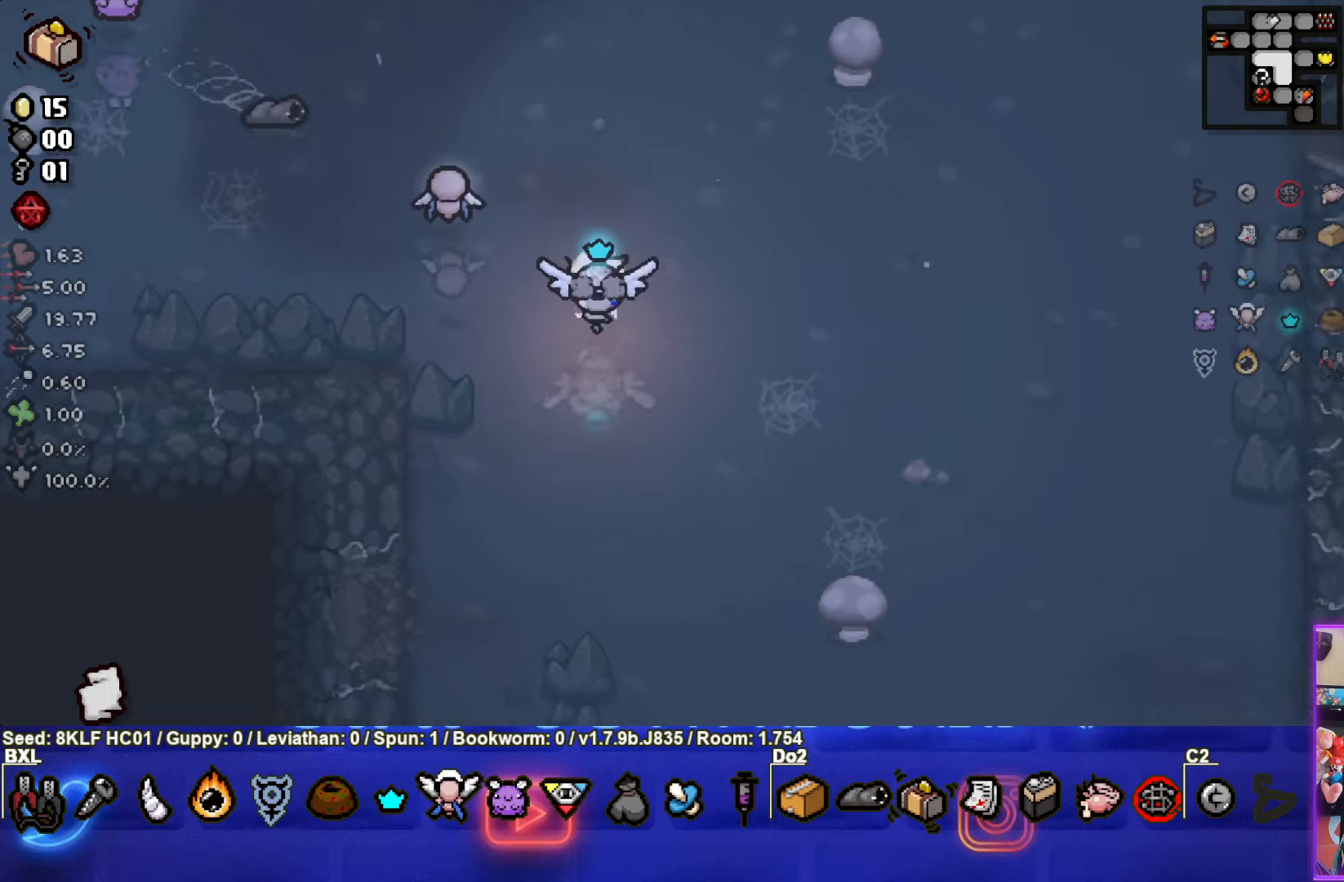
{"buttons": [], "left_stick": "down-right", "events": []}
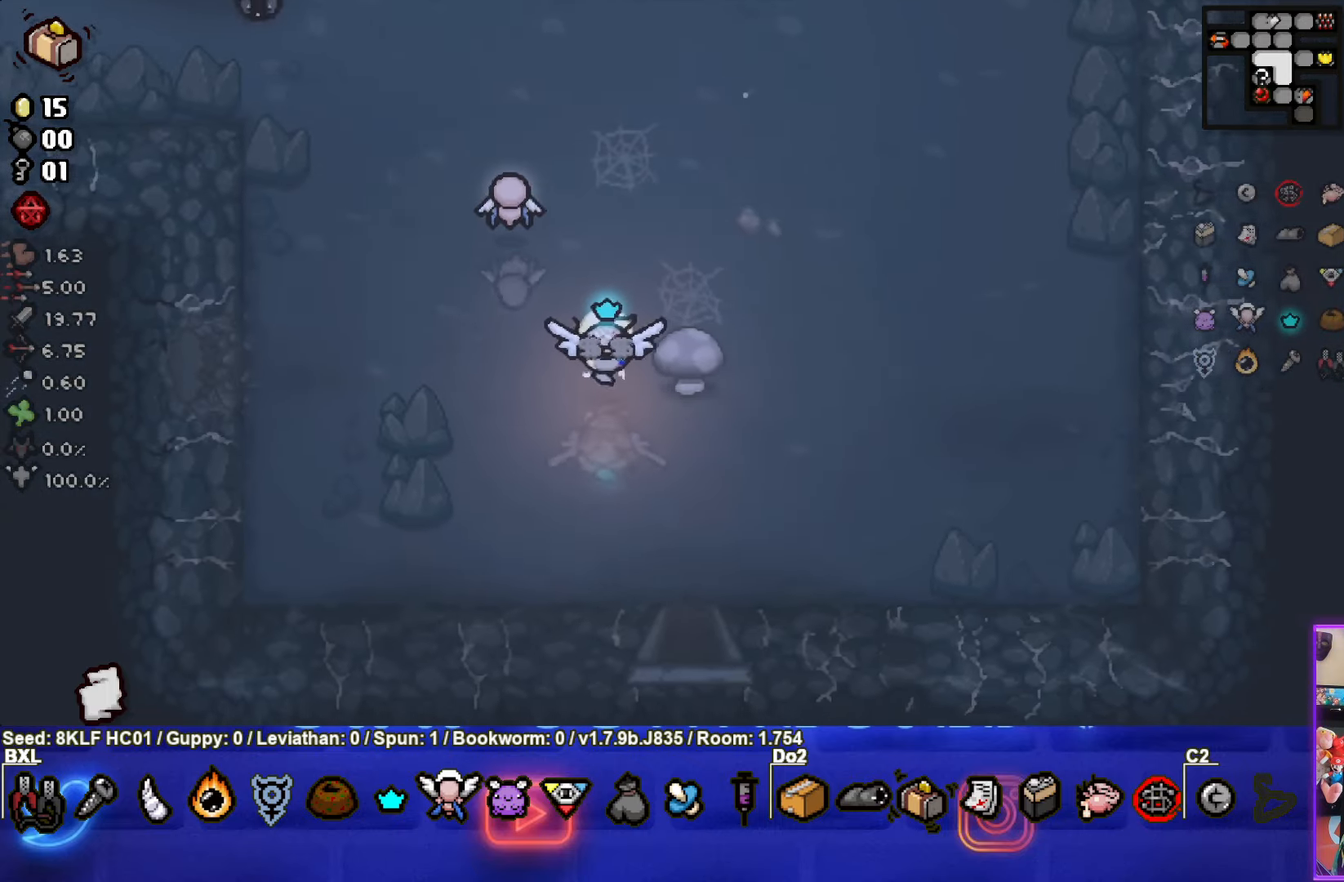
{"buttons": [], "left_stick": "center", "events": [[117, "left_stick", "down"], [483, "left_stick", "center"]]}
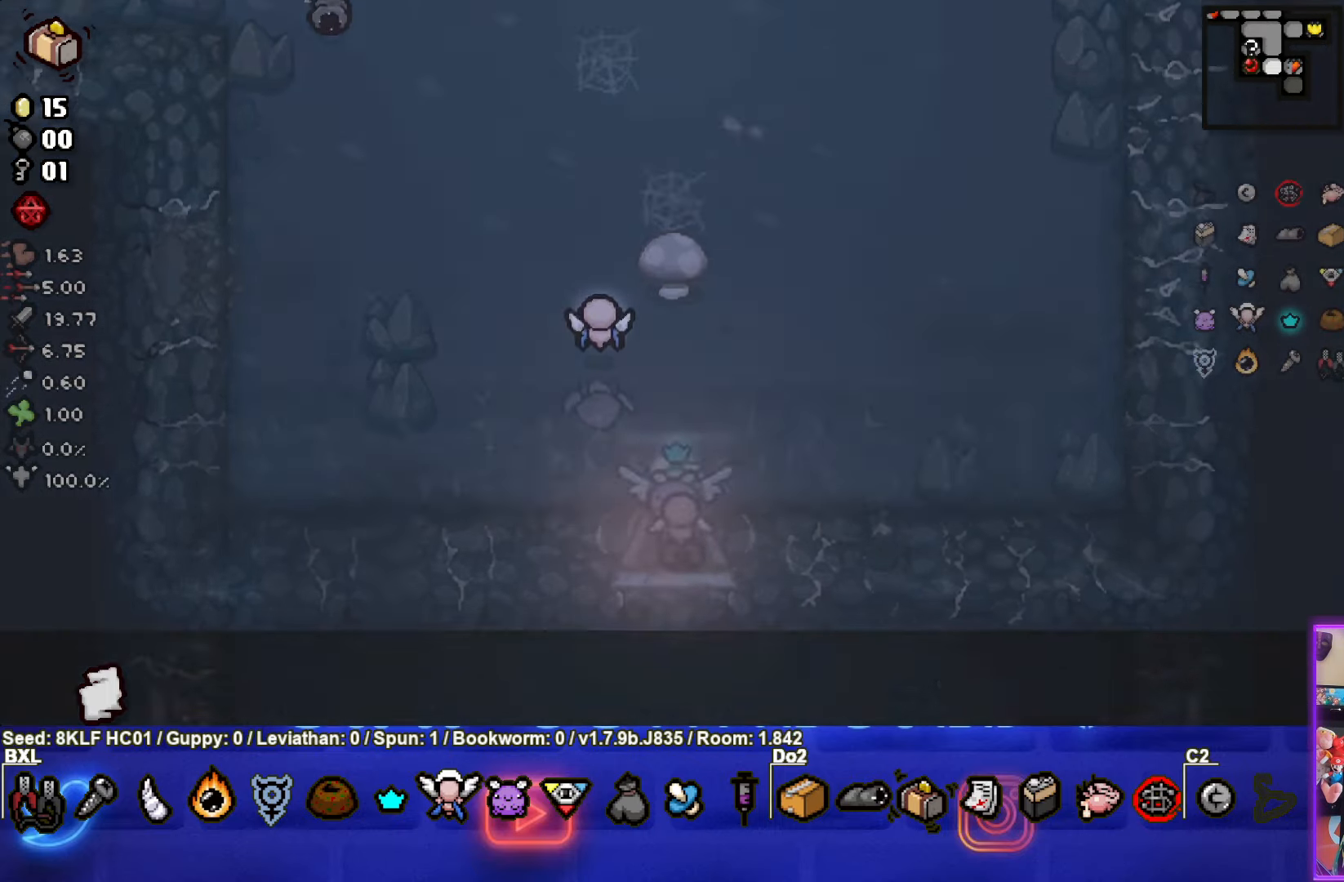
{"buttons": [], "left_stick": "down-right", "events": [[350, "left_stick", "down-right"]]}